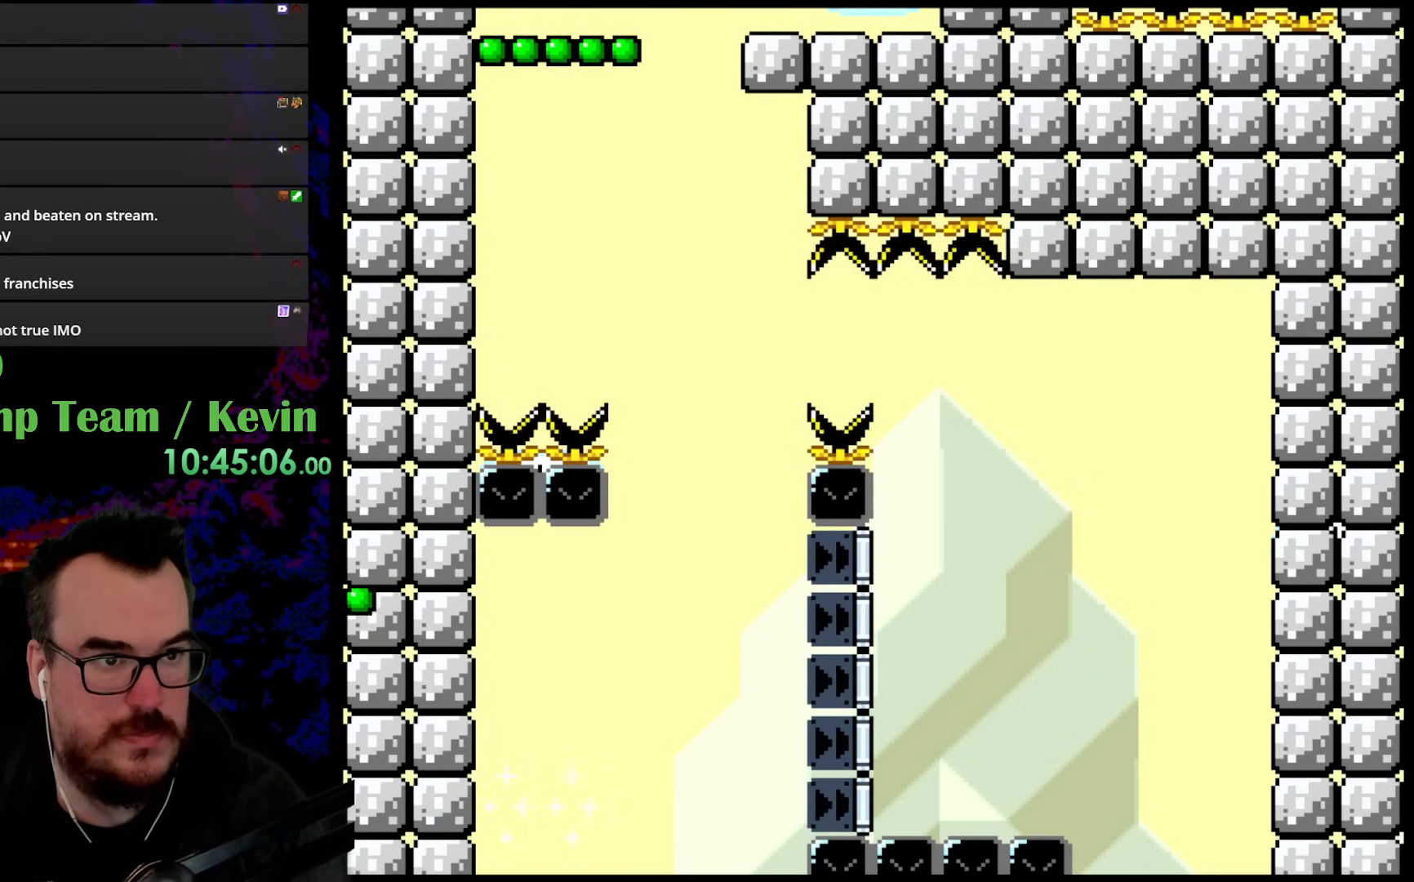
Gameplay with a controller (Nintendo layout); each line is a JSON object with the inputs held at the frame after it. "events" lists button and stick changes between this image and that frame as [ms after this image, input, new state], when the widget could be followed in between. Not read: L3 R3.
{"buttons": ["Y", "DPAD_RIGHT"], "events": [[433, "DPAD_RIGHT", "down"]]}
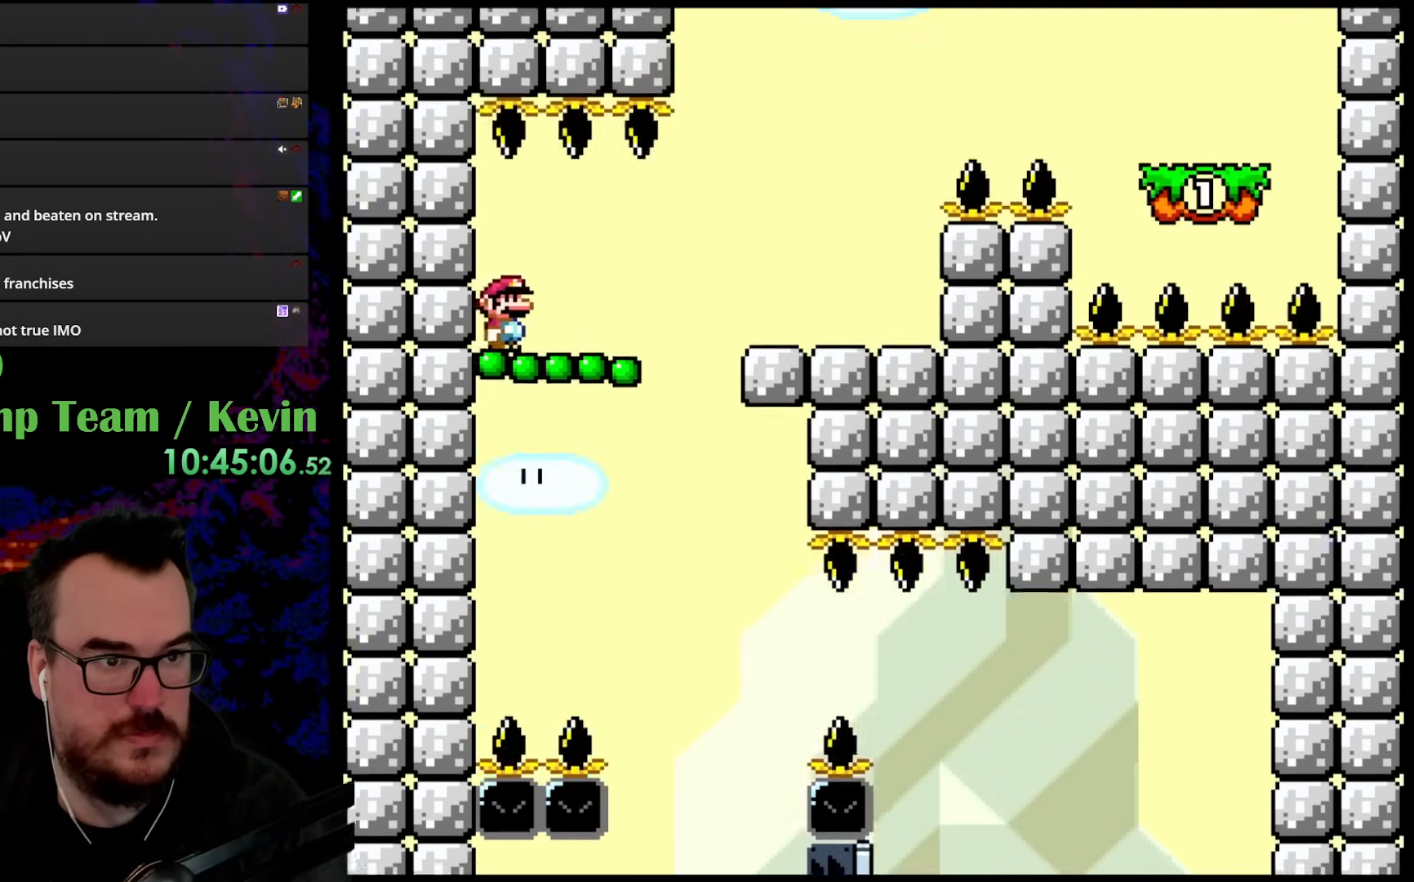
{"buttons": ["Y", "DPAD_RIGHT"], "events": []}
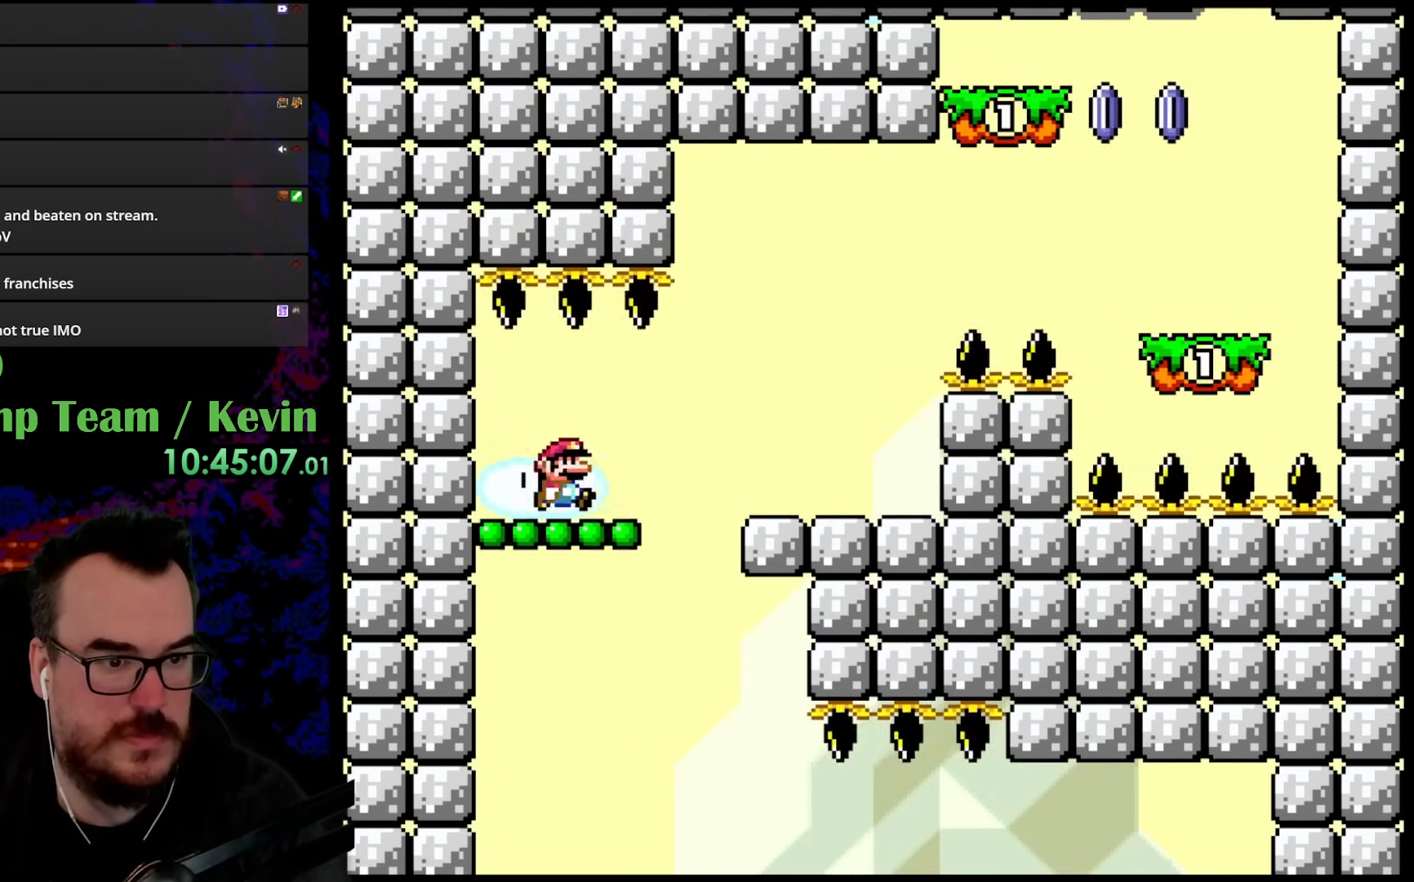
{"buttons": ["Y", "DPAD_RIGHT"], "events": [[233, "DPAD_DOWN", "down"], [250, "DPAD_LEFT", "down"], [250, "DPAD_RIGHT", "up"], [267, "DPAD_DOWN", "up"], [367, "DPAD_LEFT", "up"], [483, "DPAD_RIGHT", "down"]]}
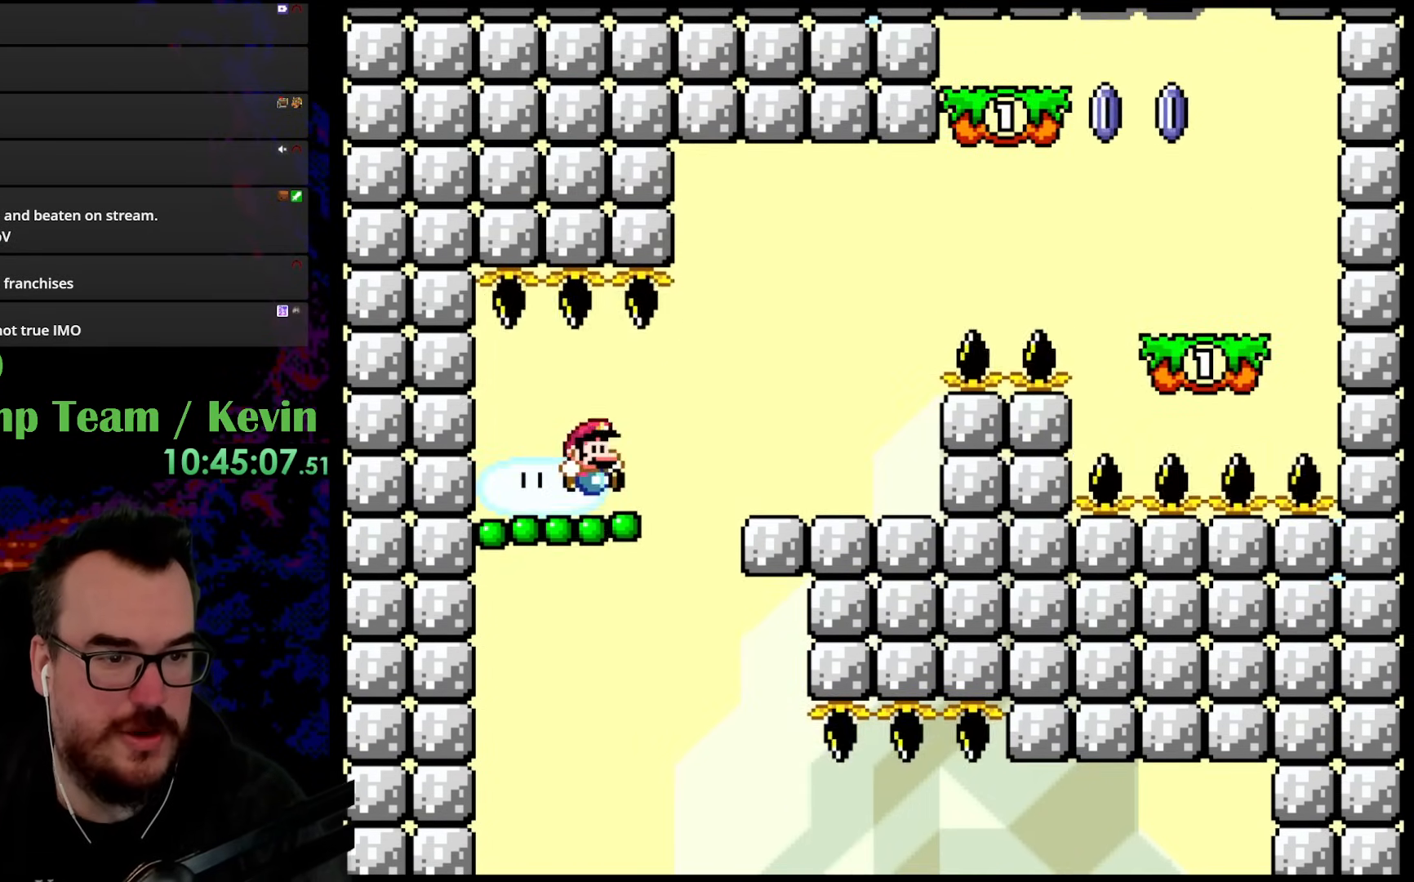
{"buttons": ["Y"], "events": [[167, "DPAD_DOWN", "down"], [167, "DPAD_LEFT", "down"], [167, "DPAD_RIGHT", "up"], [183, "DPAD_DOWN", "up"], [250, "DPAD_LEFT", "up"]]}
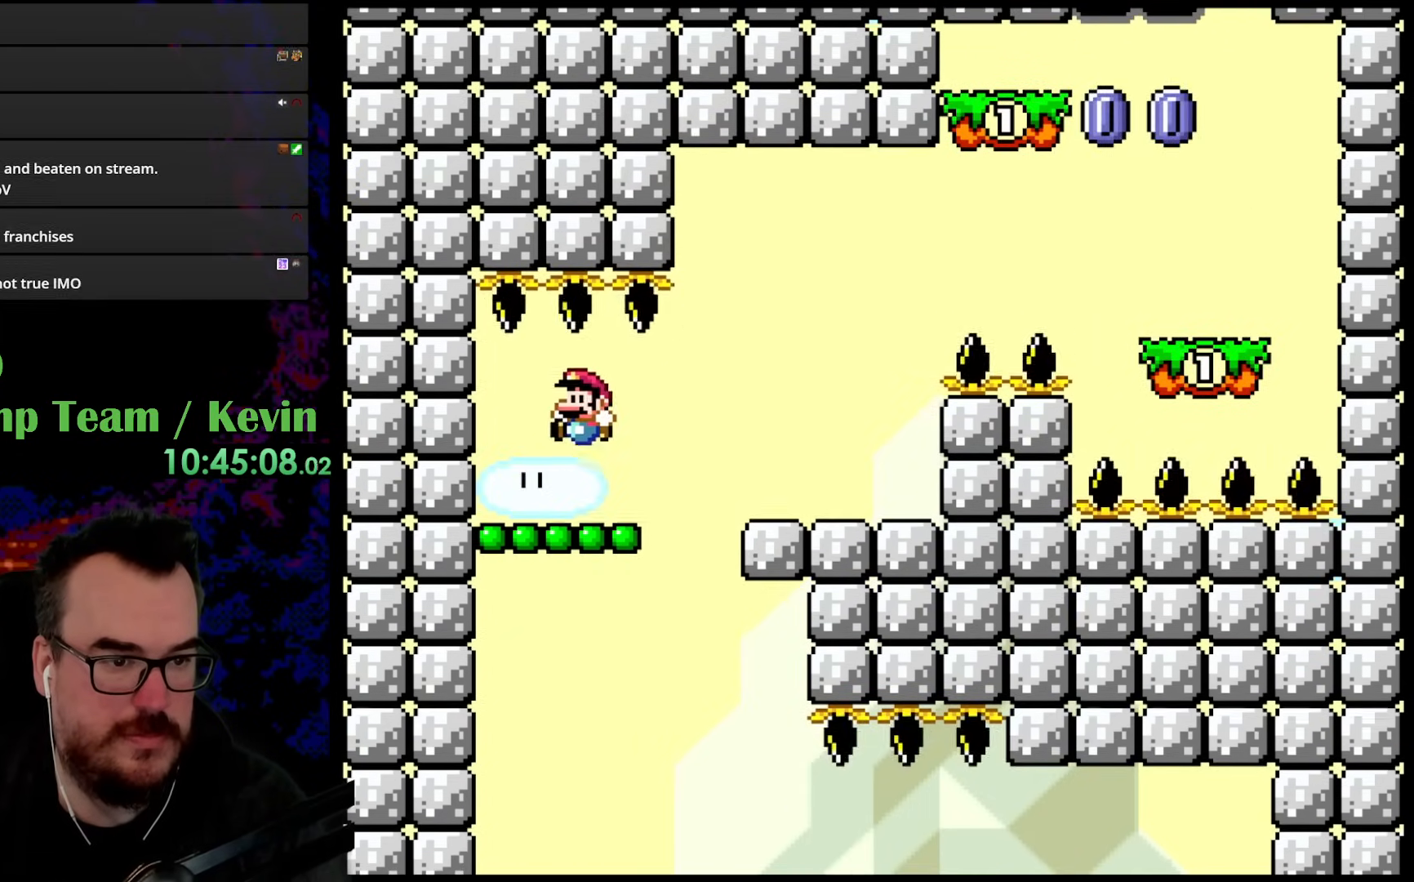
{"buttons": ["Y", "DPAD_RIGHT"], "events": [[350, "DPAD_RIGHT", "down"]]}
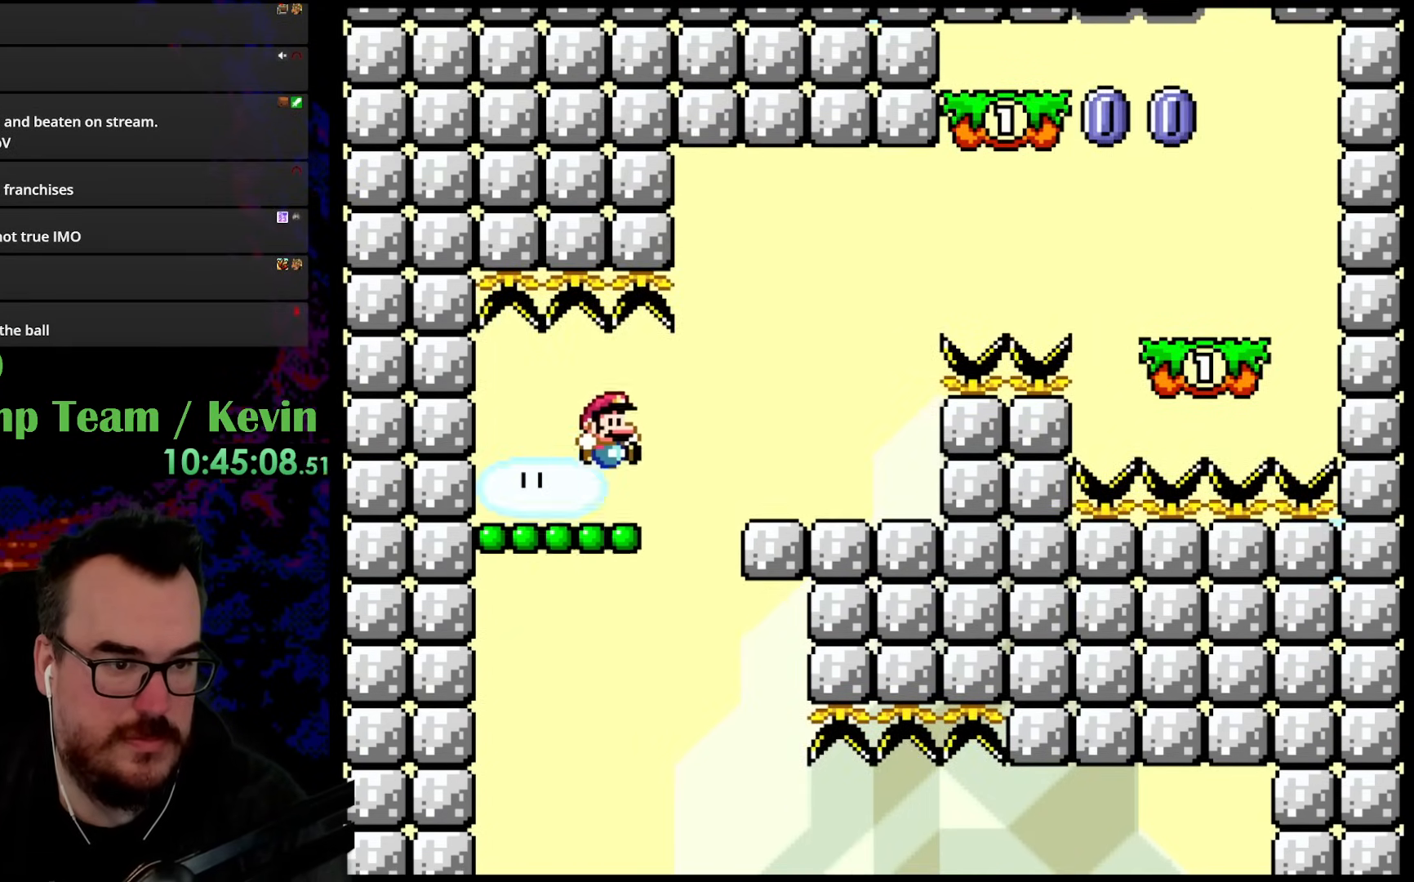
{"buttons": ["B", "Y", "DPAD_LEFT"], "events": [[117, "B", "down"], [383, "DPAD_LEFT", "down"], [383, "DPAD_RIGHT", "up"], [383, "DPAD_UP", "down"], [417, "DPAD_UP", "up"]]}
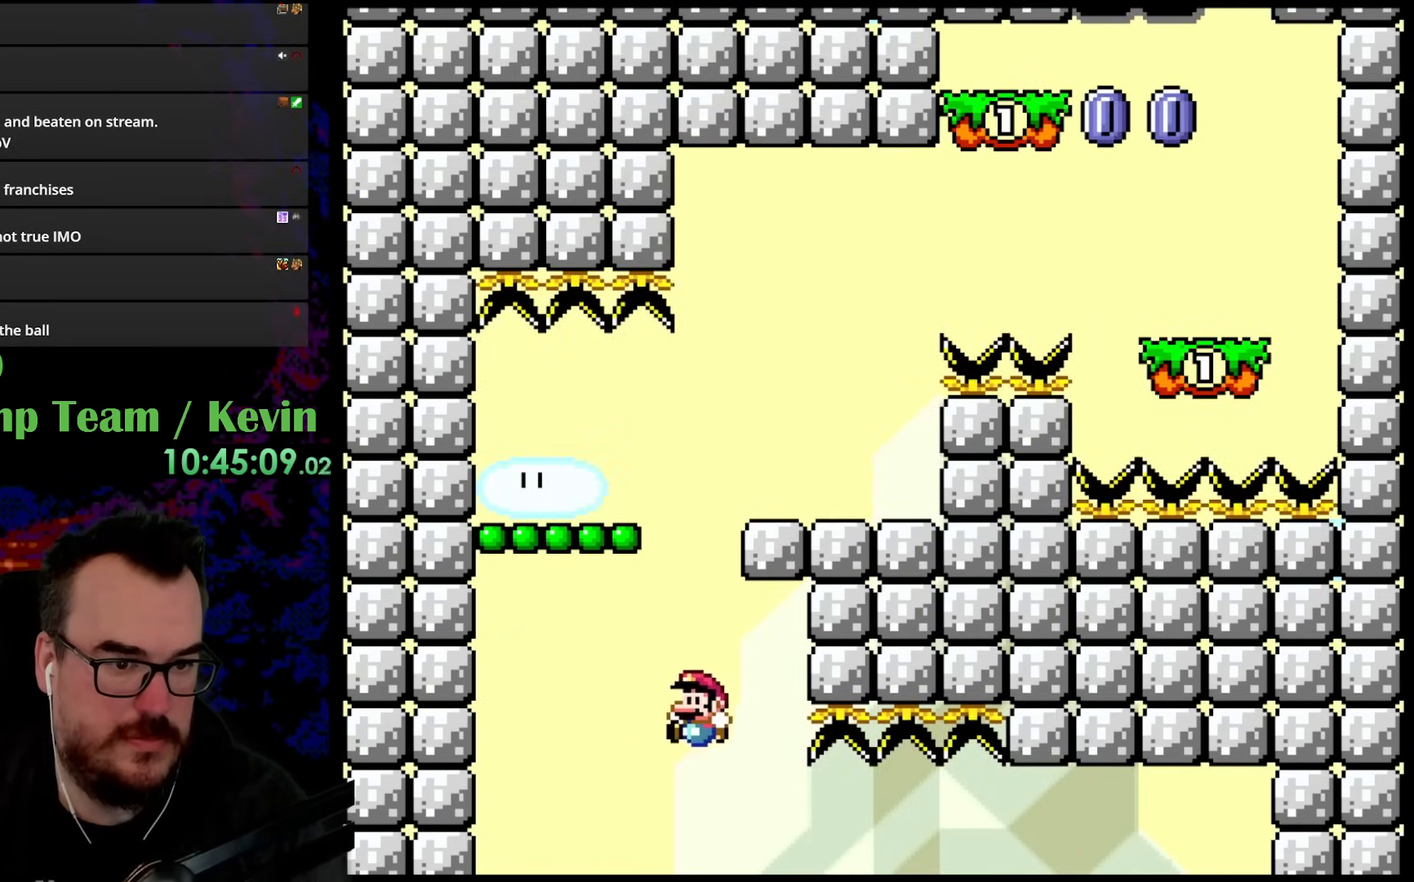
{"buttons": [], "events": [[33, "DPAD_LEFT", "up"], [283, "B", "up"], [367, "Y", "up"]]}
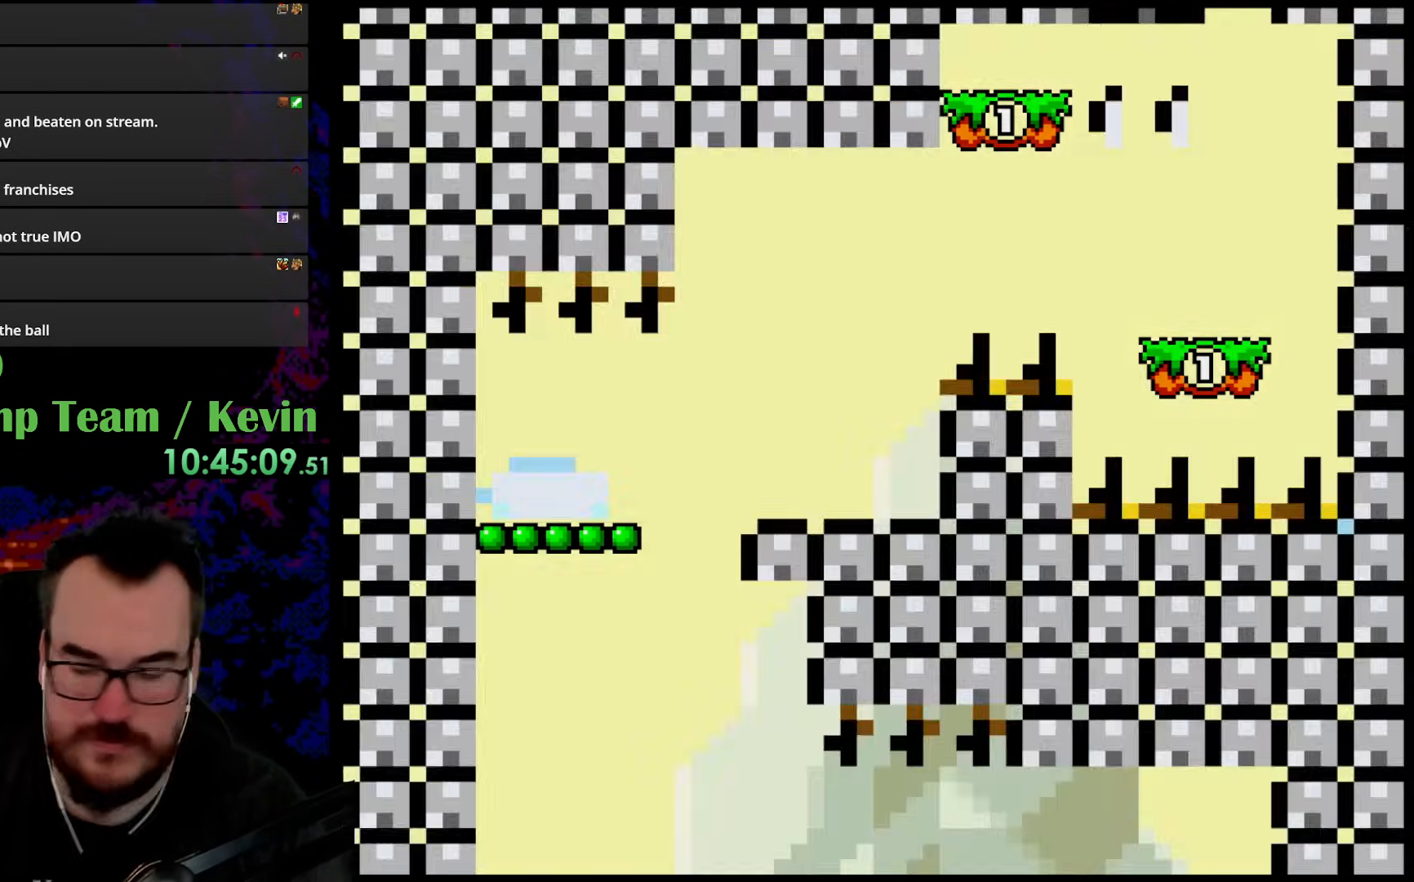
{"buttons": [], "events": []}
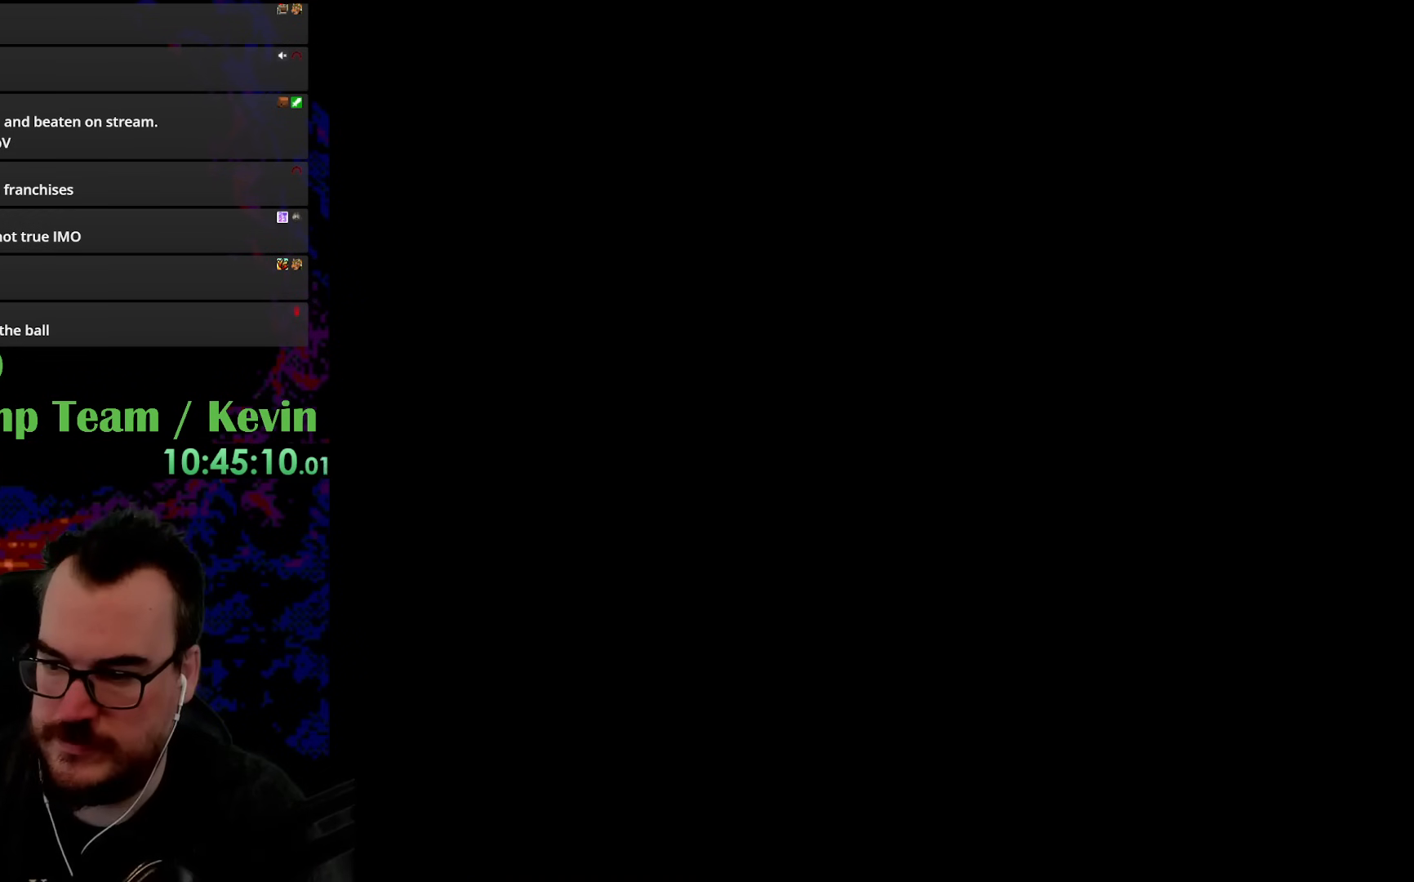
{"buttons": [], "events": []}
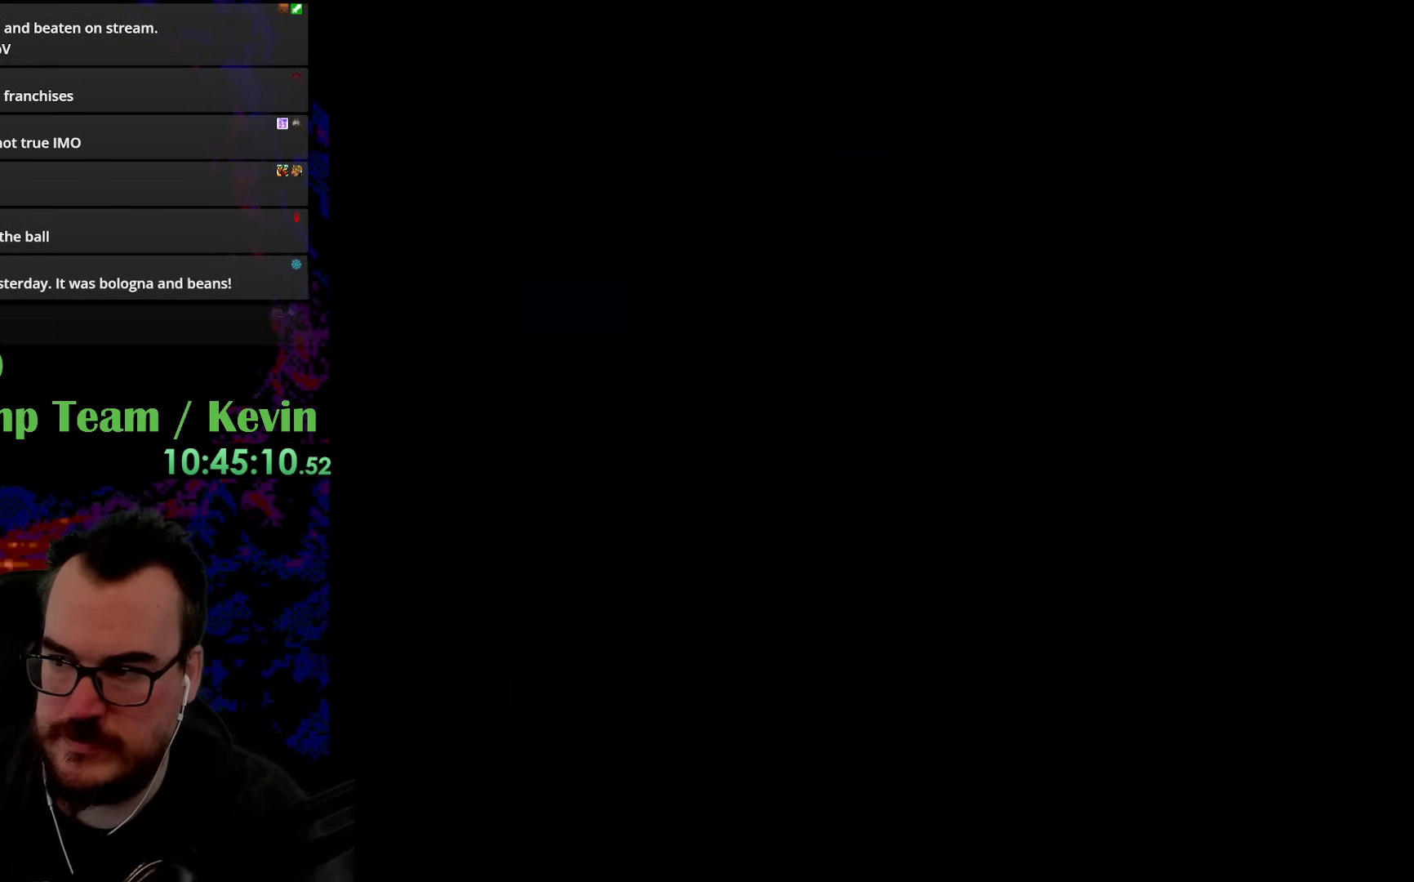
{"buttons": ["Y"], "events": [[433, "Y", "down"]]}
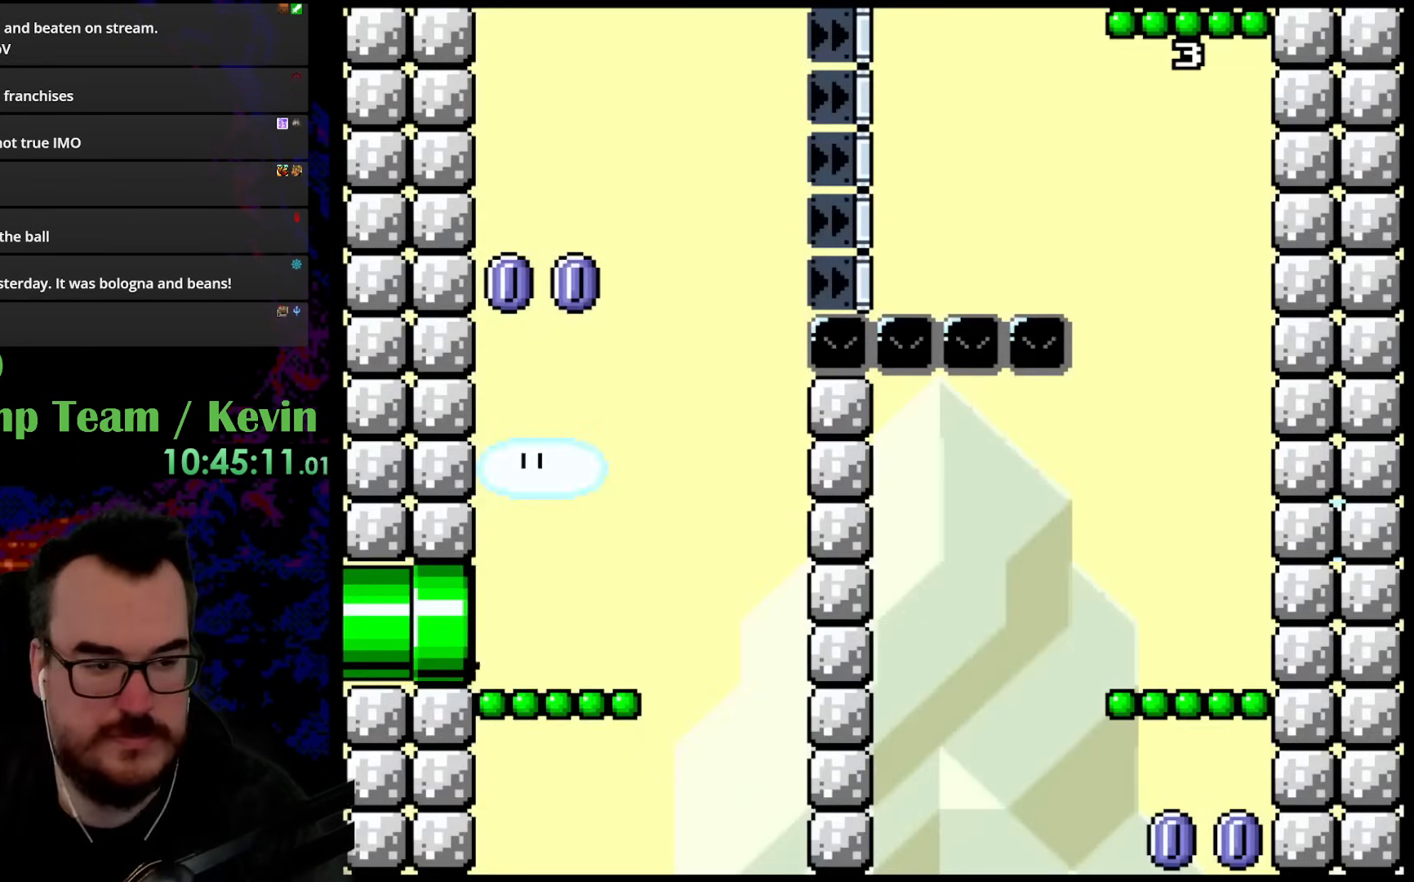
{"buttons": ["Y", "DPAD_UP"], "events": [[483, "DPAD_UP", "down"]]}
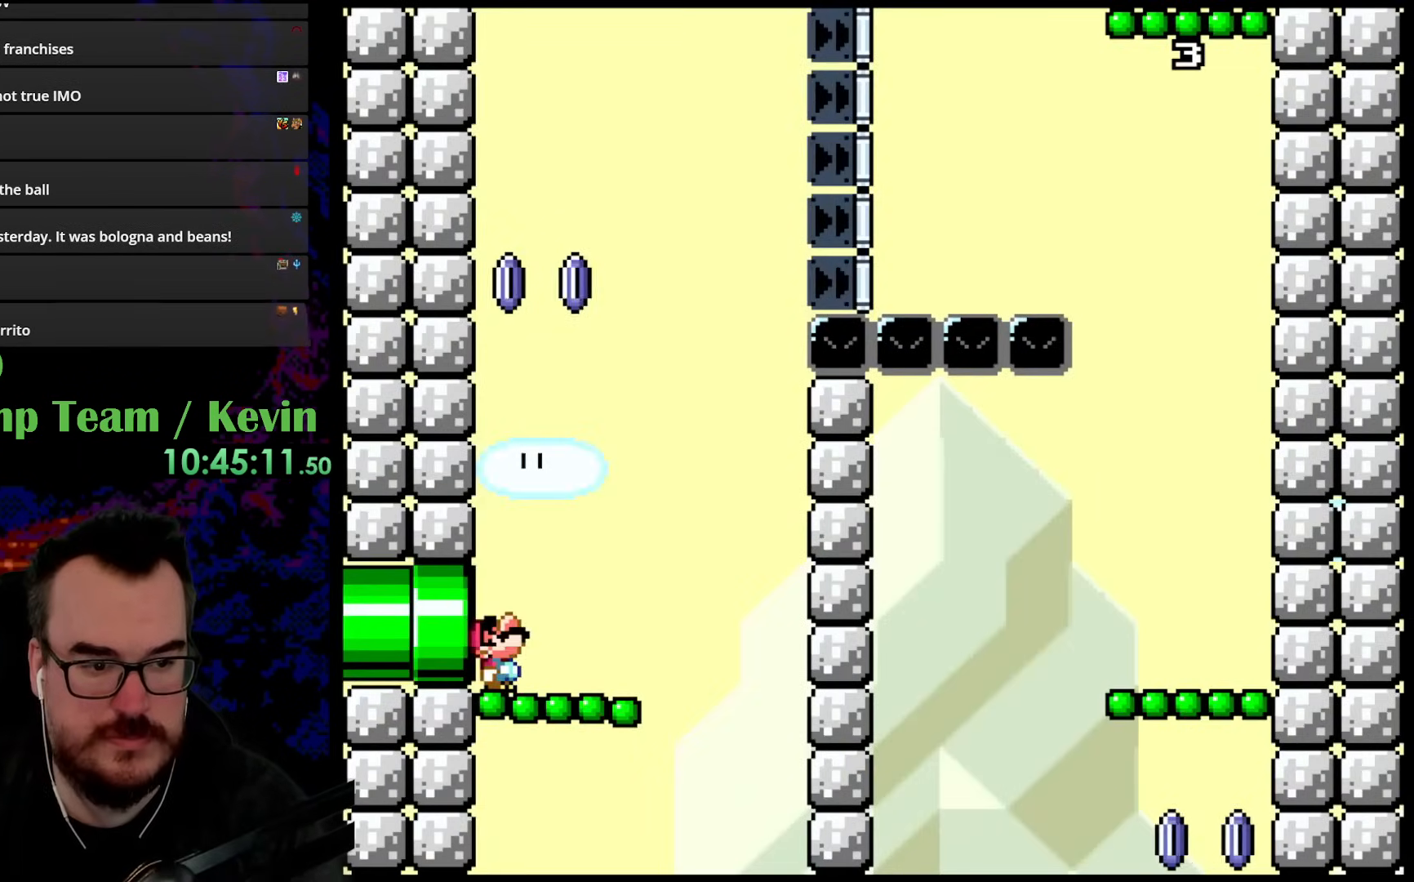
{"buttons": ["Y", "DPAD_RIGHT"], "events": [[50, "B", "down"], [167, "DPAD_RIGHT", "down"], [250, "DPAD_UP", "up"], [267, "B", "up"]]}
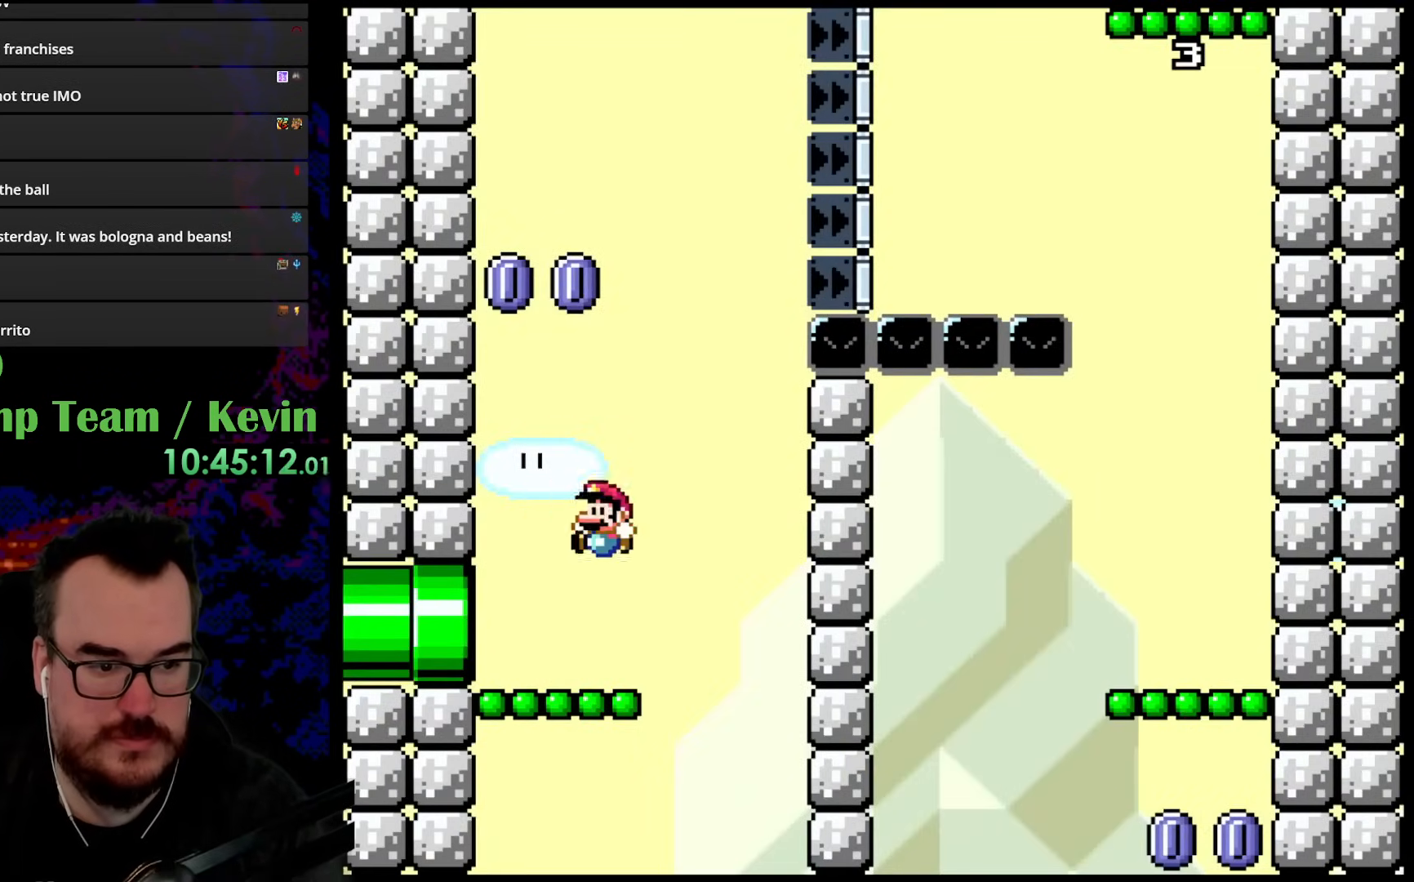
{"buttons": ["B", "Y", "DPAD_RIGHT"], "events": [[33, "DPAD_LEFT", "down"], [33, "DPAD_RIGHT", "up"], [367, "B", "down"], [367, "DPAD_DOWN", "down"], [367, "DPAD_LEFT", "up"], [367, "DPAD_RIGHT", "down"], [383, "DPAD_DOWN", "up"]]}
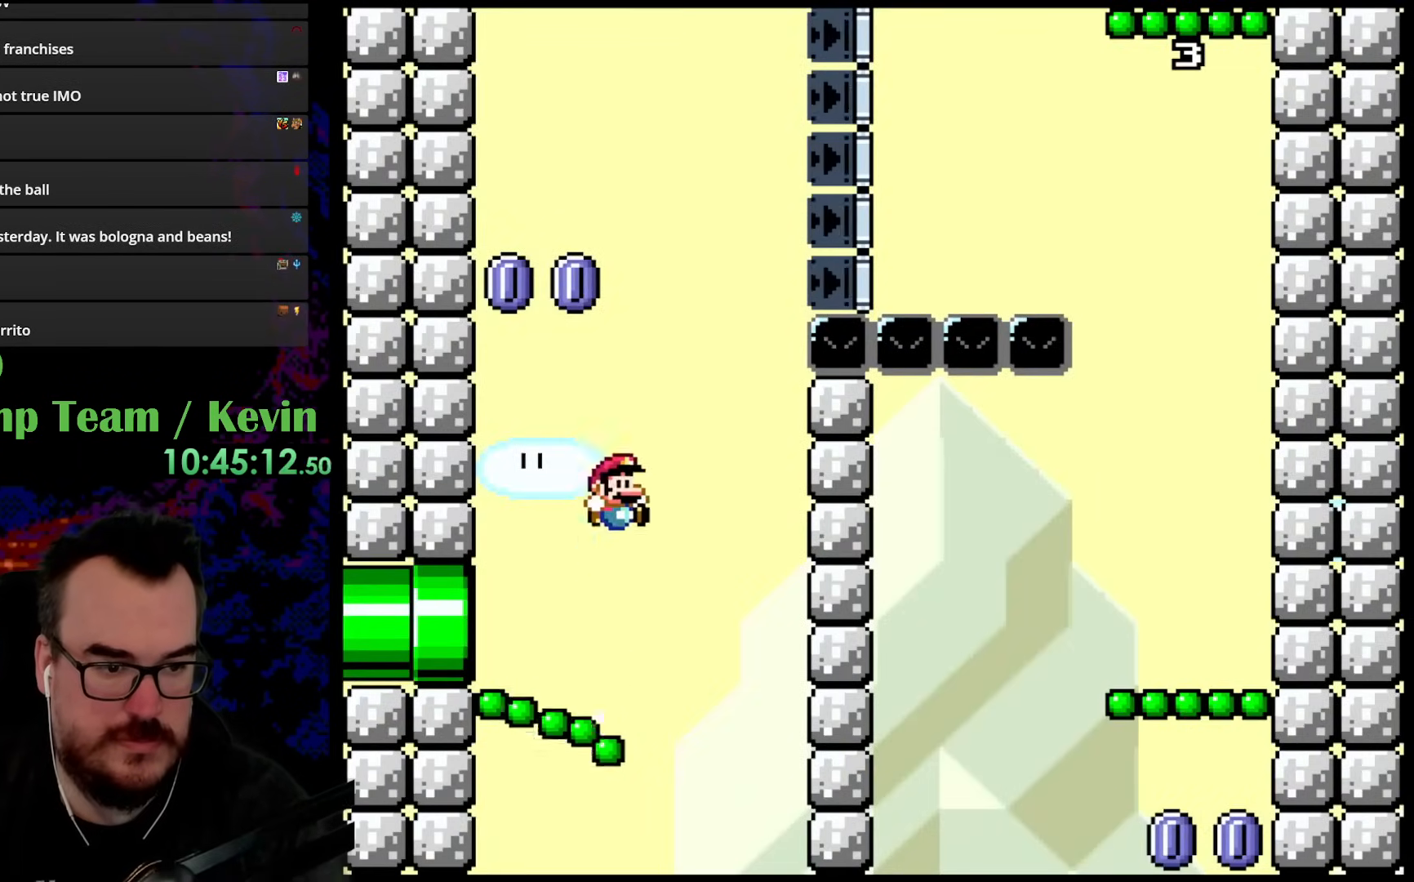
{"buttons": ["B", "Y", "DPAD_RIGHT"], "events": []}
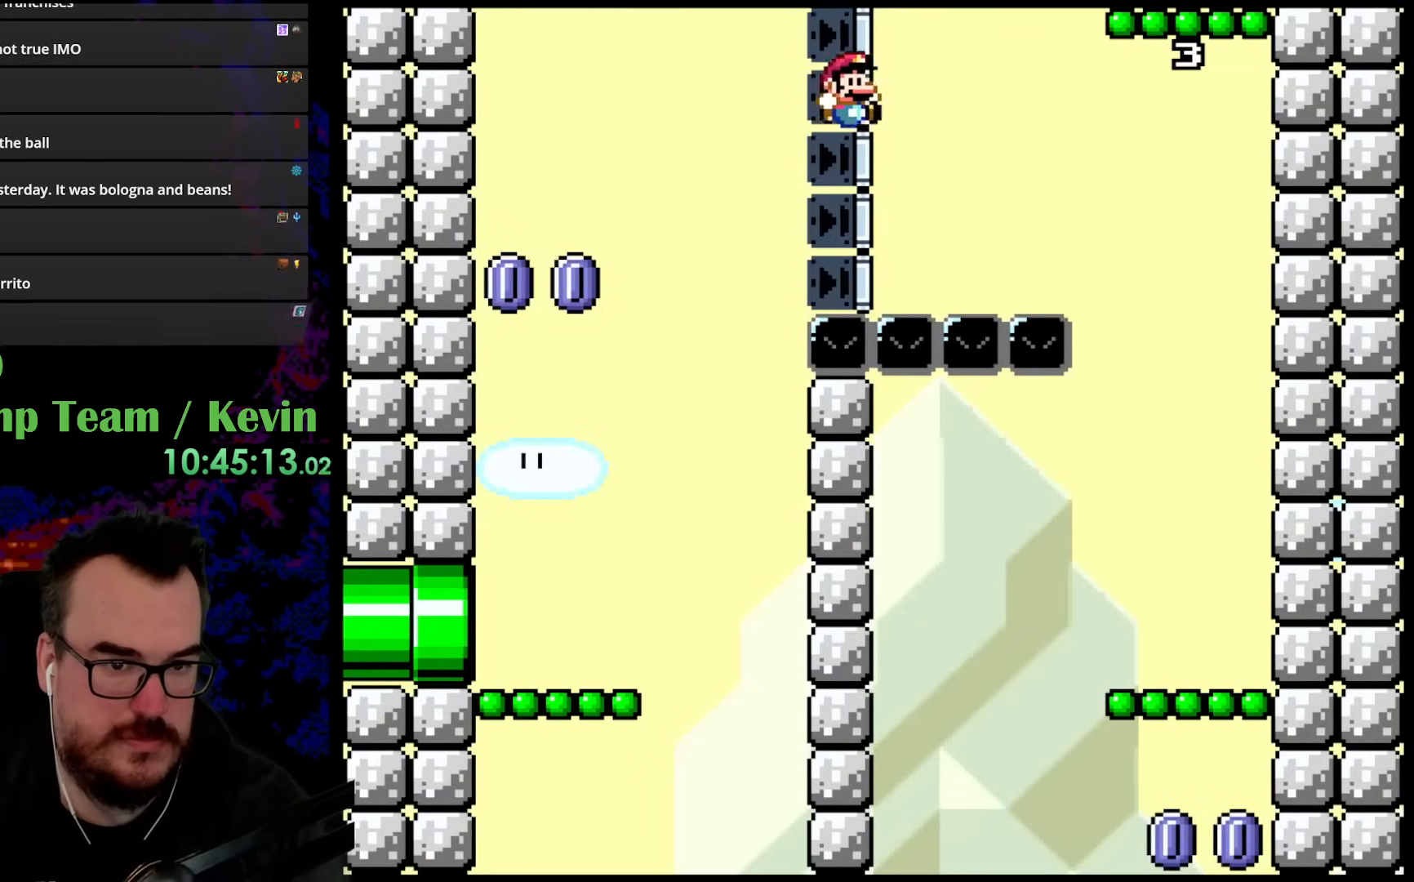
{"buttons": ["B", "Y", "DPAD_RIGHT"], "events": []}
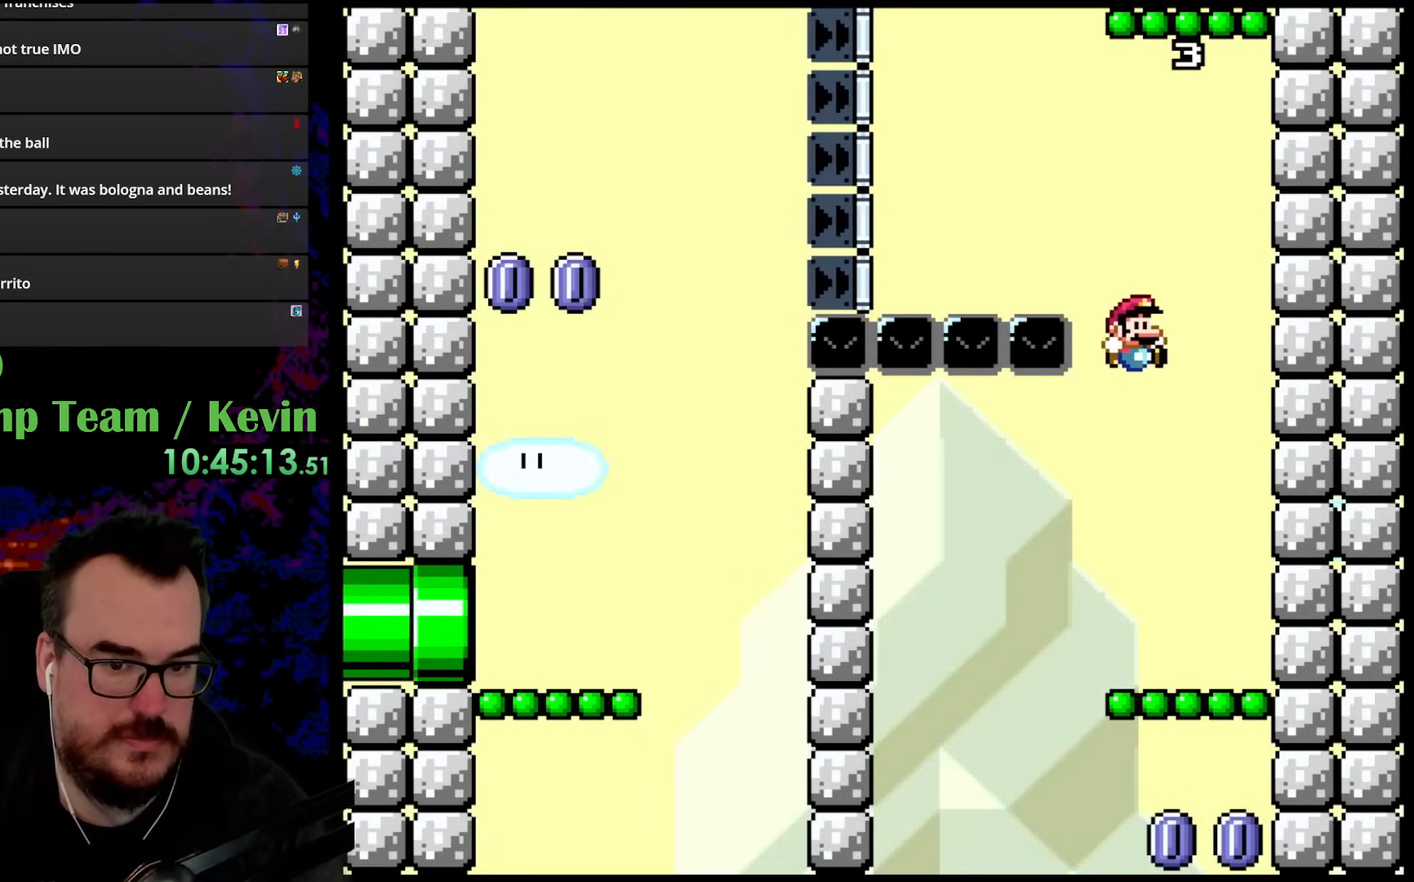
{"buttons": ["B", "Y"], "events": [[317, "B", "up"], [367, "DPAD_RIGHT", "up"], [467, "B", "down"]]}
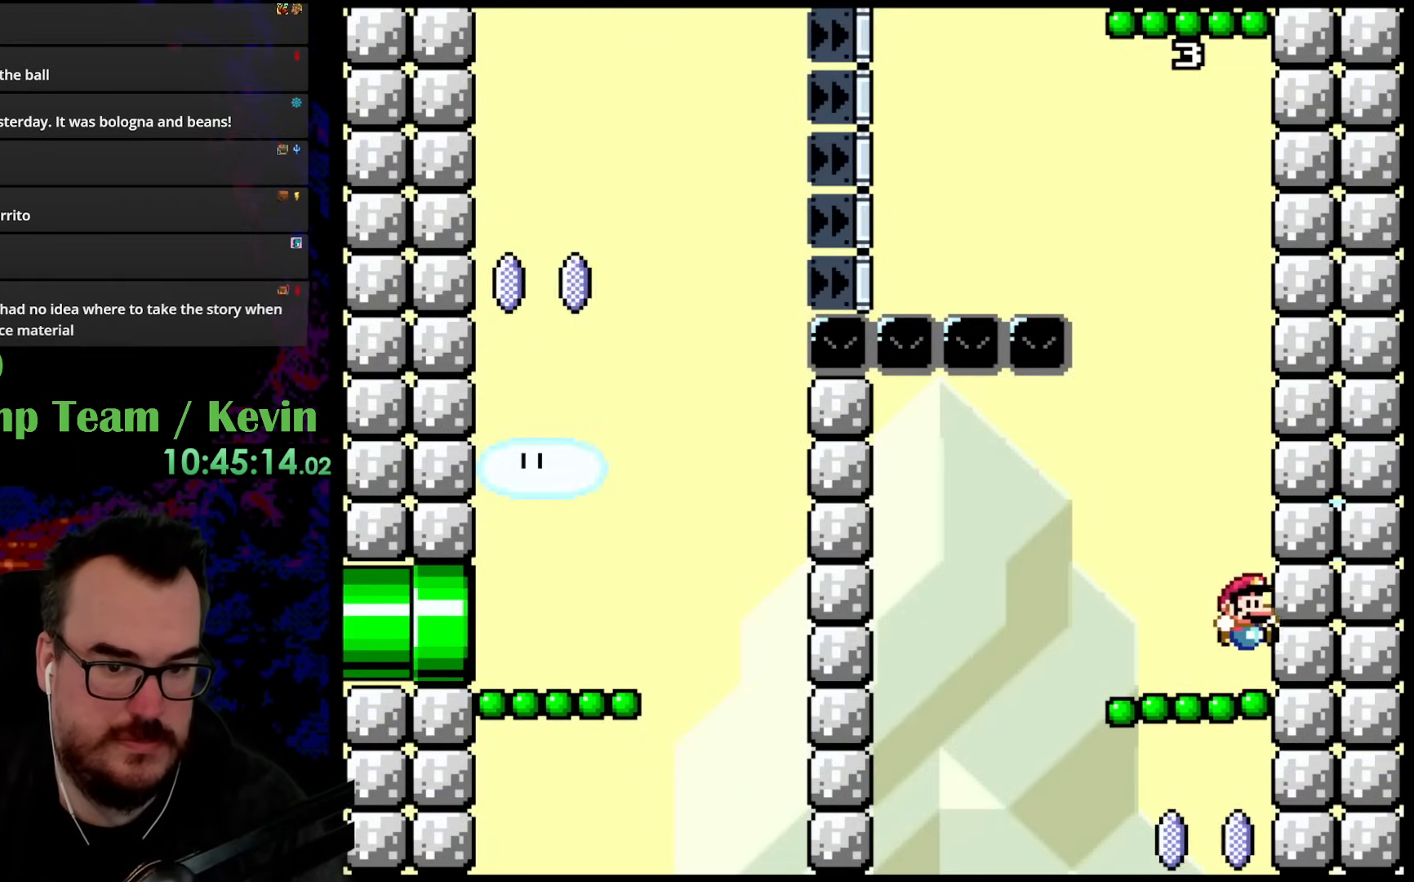
{"buttons": ["B", "Y", "DPAD_LEFT"], "events": [[250, "DPAD_LEFT", "down"]]}
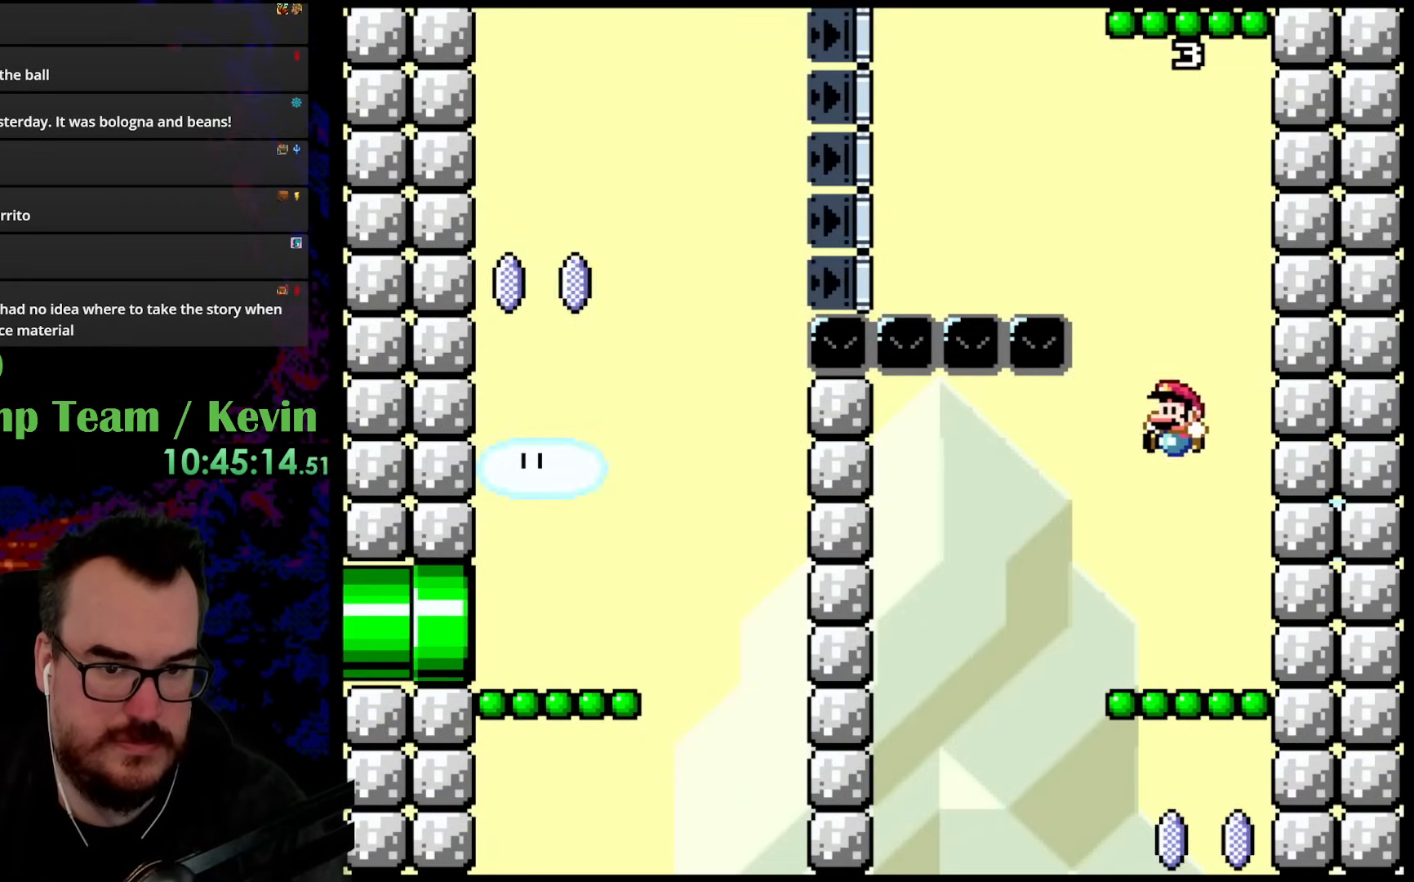
{"buttons": ["B", "Y", "DPAD_RIGHT"], "events": [[200, "DPAD_LEFT", "up"], [233, "DPAD_RIGHT", "down"]]}
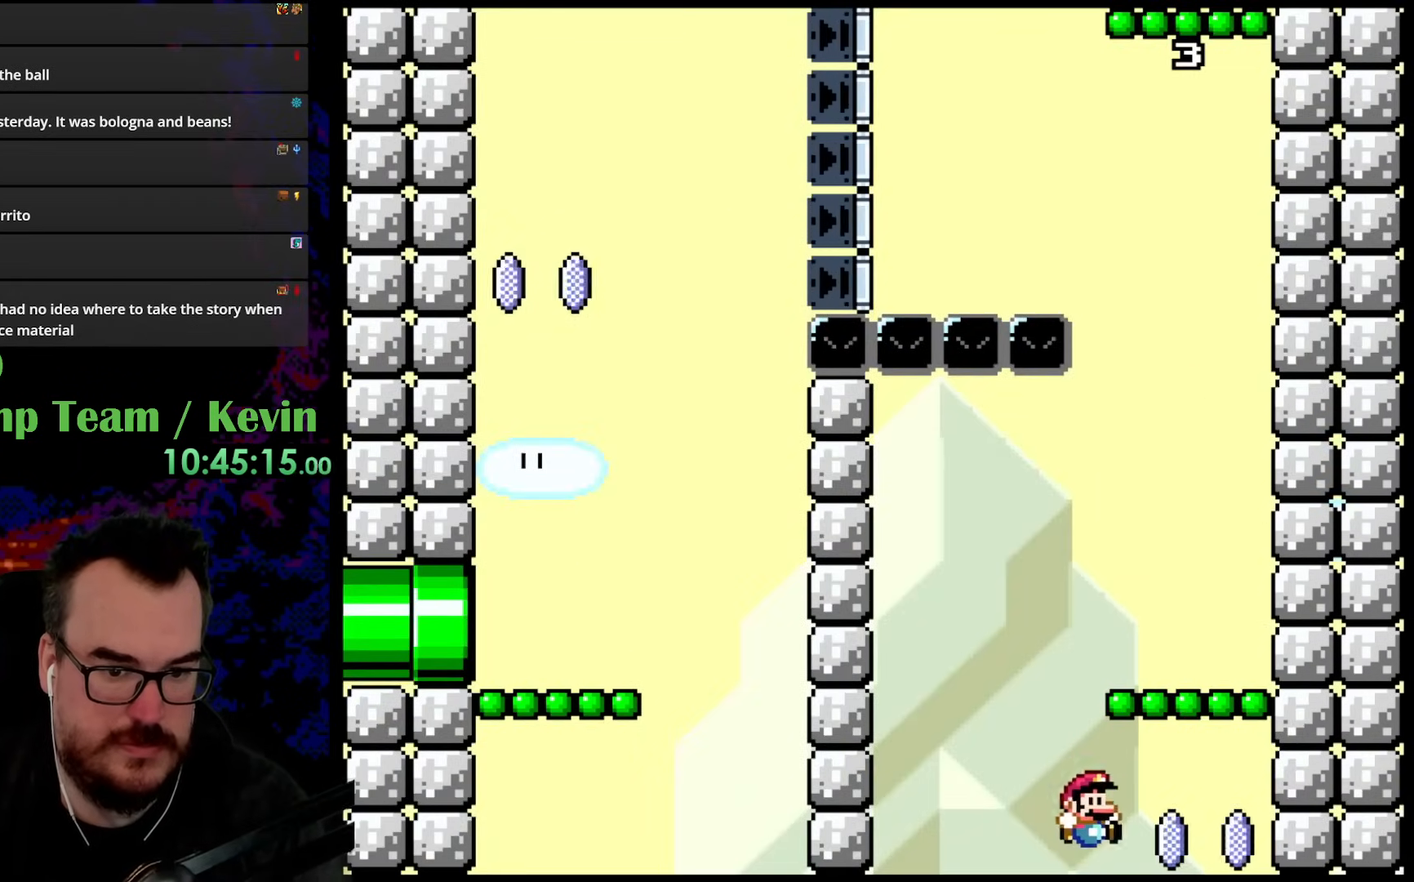
{"buttons": ["Y", "DPAD_LEFT"], "events": [[183, "B", "up"], [417, "DPAD_RIGHT", "up"], [433, "DPAD_LEFT", "down"]]}
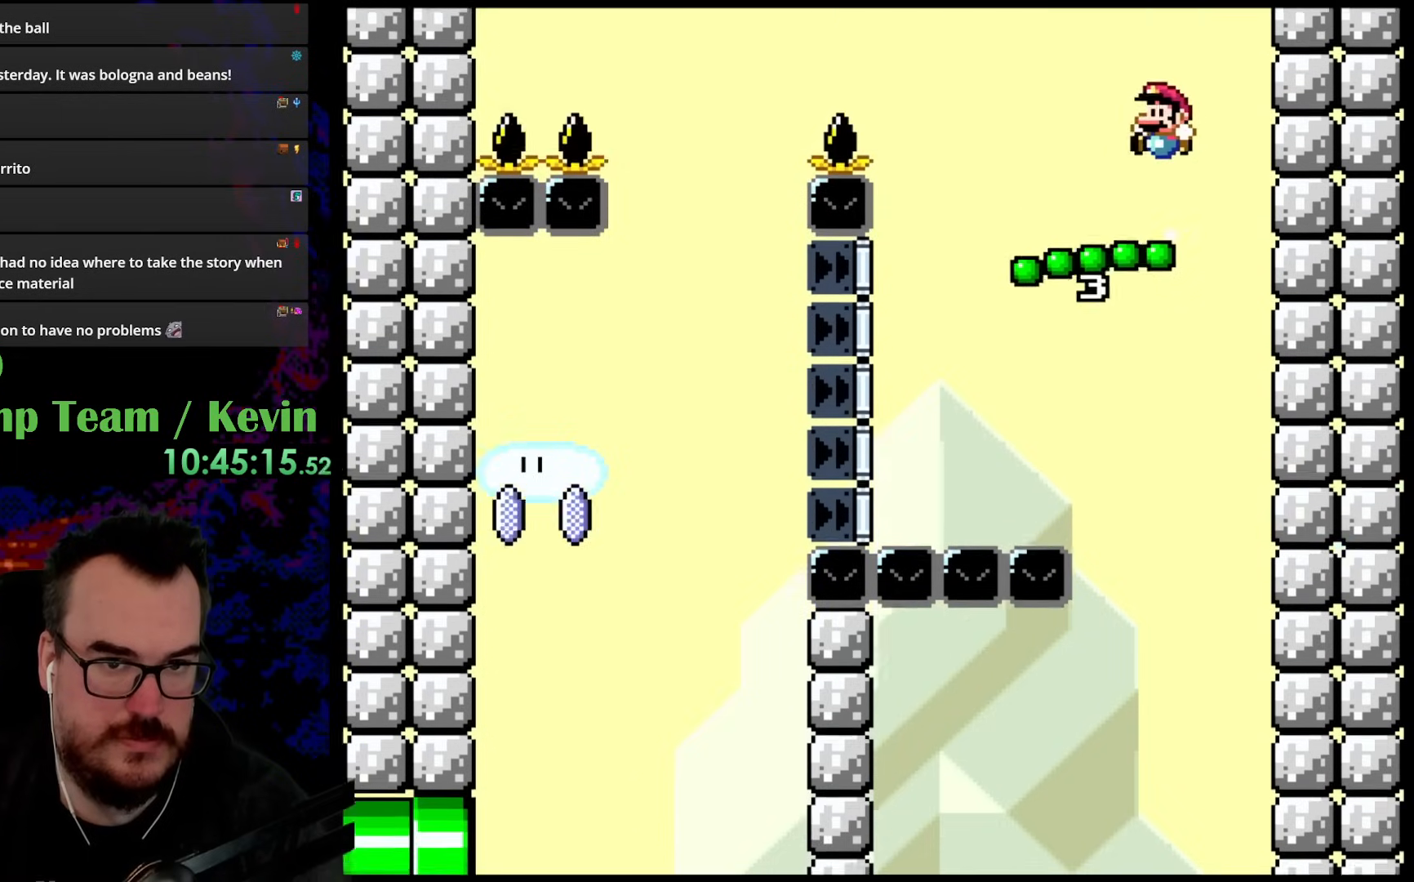
{"buttons": ["Y"], "events": [[250, "DPAD_LEFT", "up"], [283, "DPAD_RIGHT", "down"], [333, "DPAD_RIGHT", "up"]]}
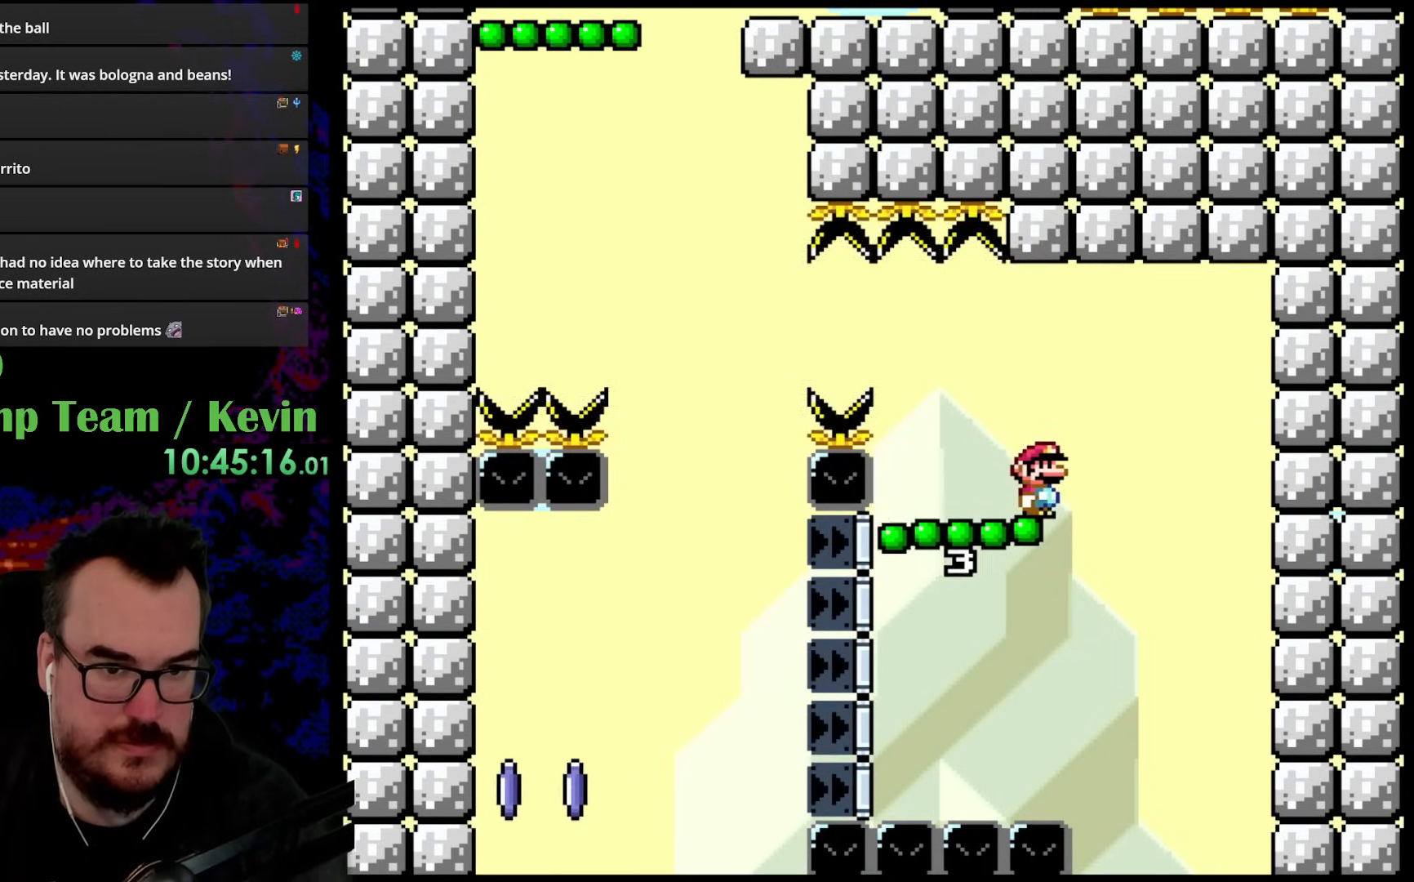
{"buttons": ["Y", "DPAD_UP", "DPAD_LEFT"], "events": [[333, "DPAD_LEFT", "down"], [333, "DPAD_UP", "down"], [383, "B", "down"], [500, "B", "up"]]}
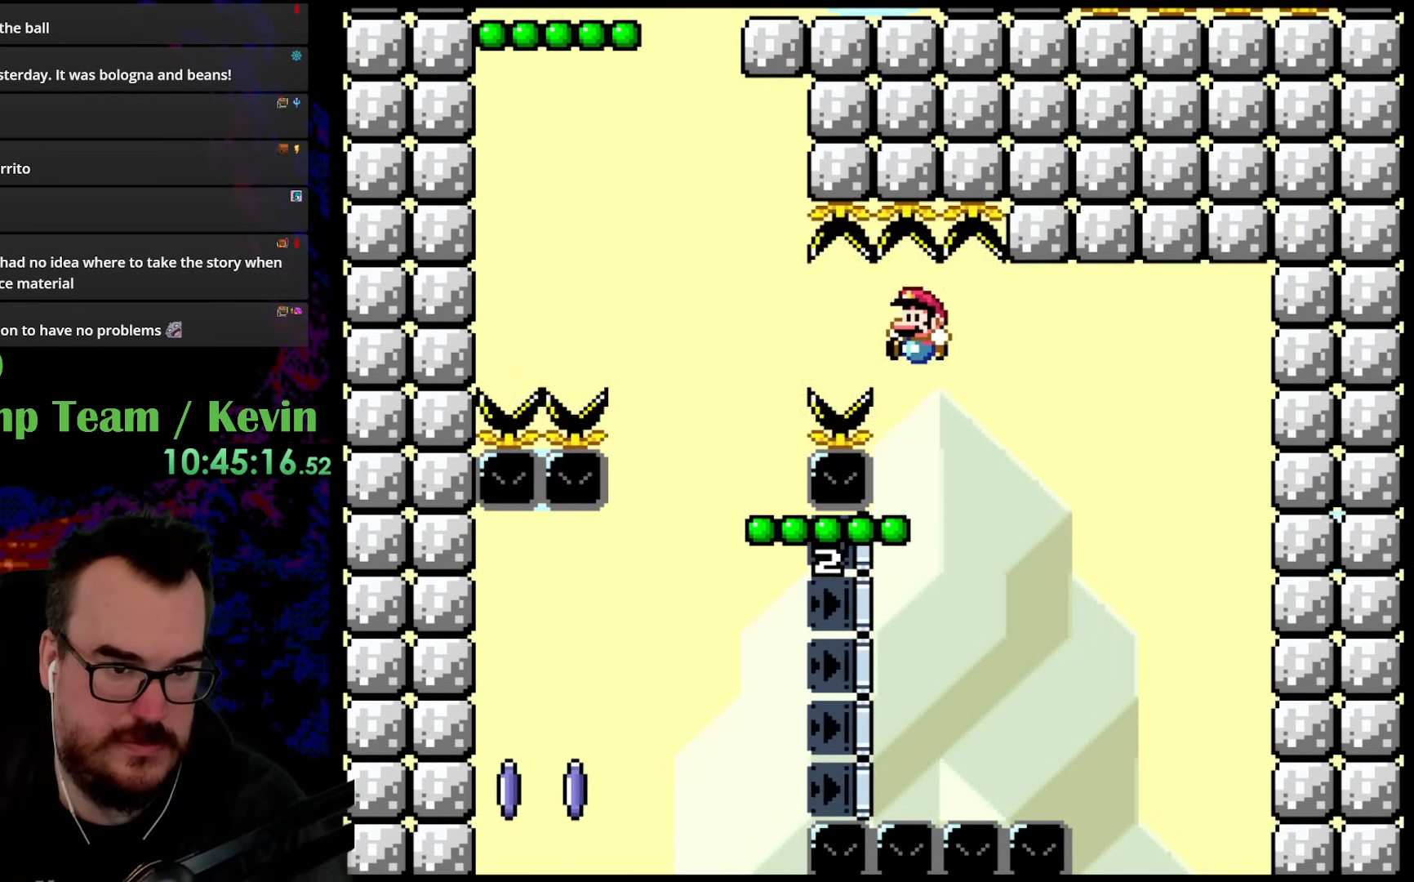
{"buttons": ["Y", "DPAD_RIGHT"], "events": [[83, "B", "down"], [183, "DPAD_UP", "up"], [417, "B", "up"], [450, "DPAD_LEFT", "up"], [467, "DPAD_RIGHT", "down"]]}
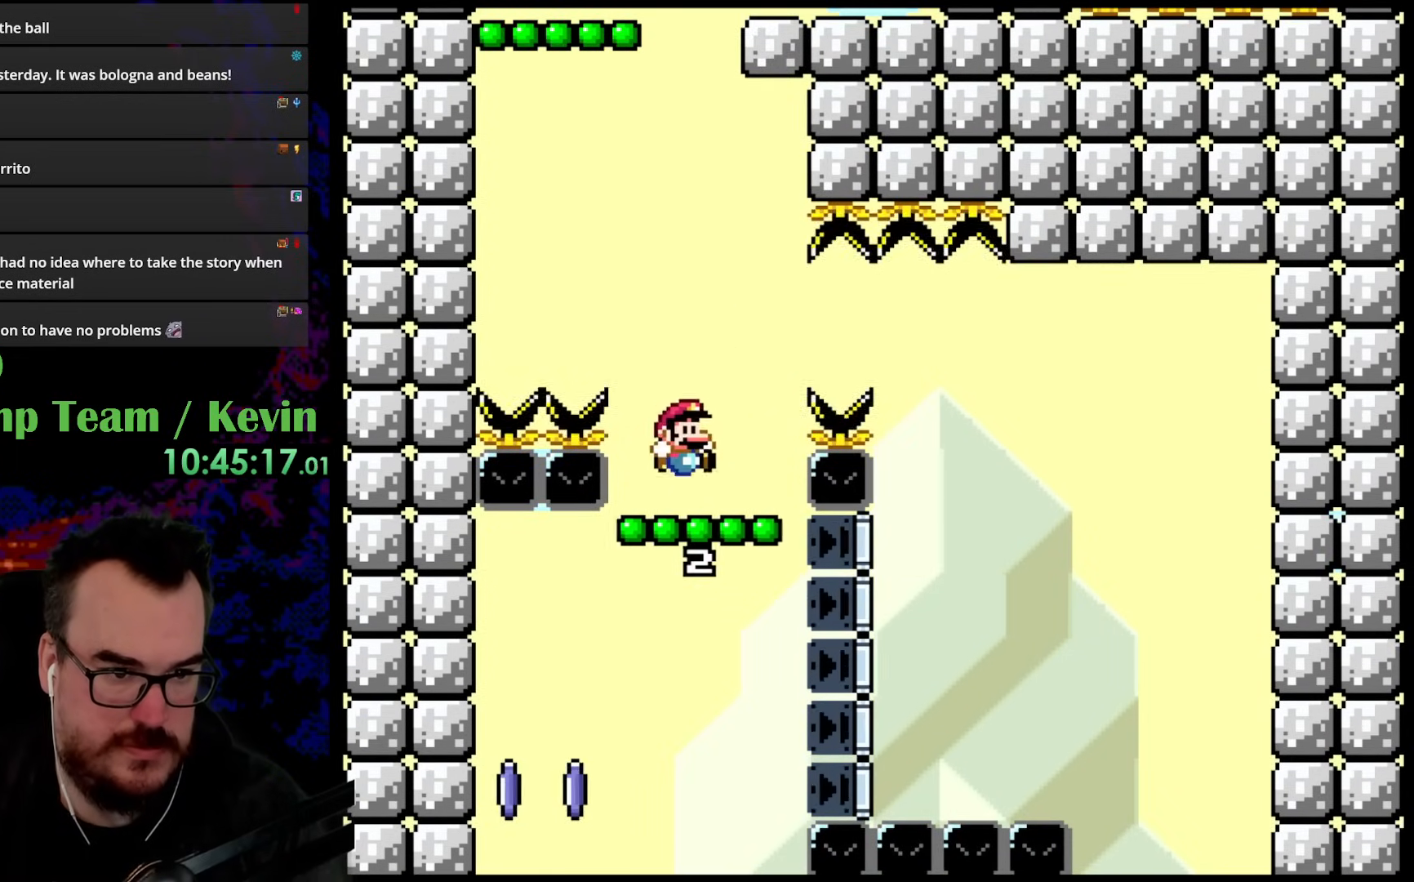
{"buttons": ["B", "Y"], "events": [[100, "DPAD_RIGHT", "up"], [200, "B", "down"]]}
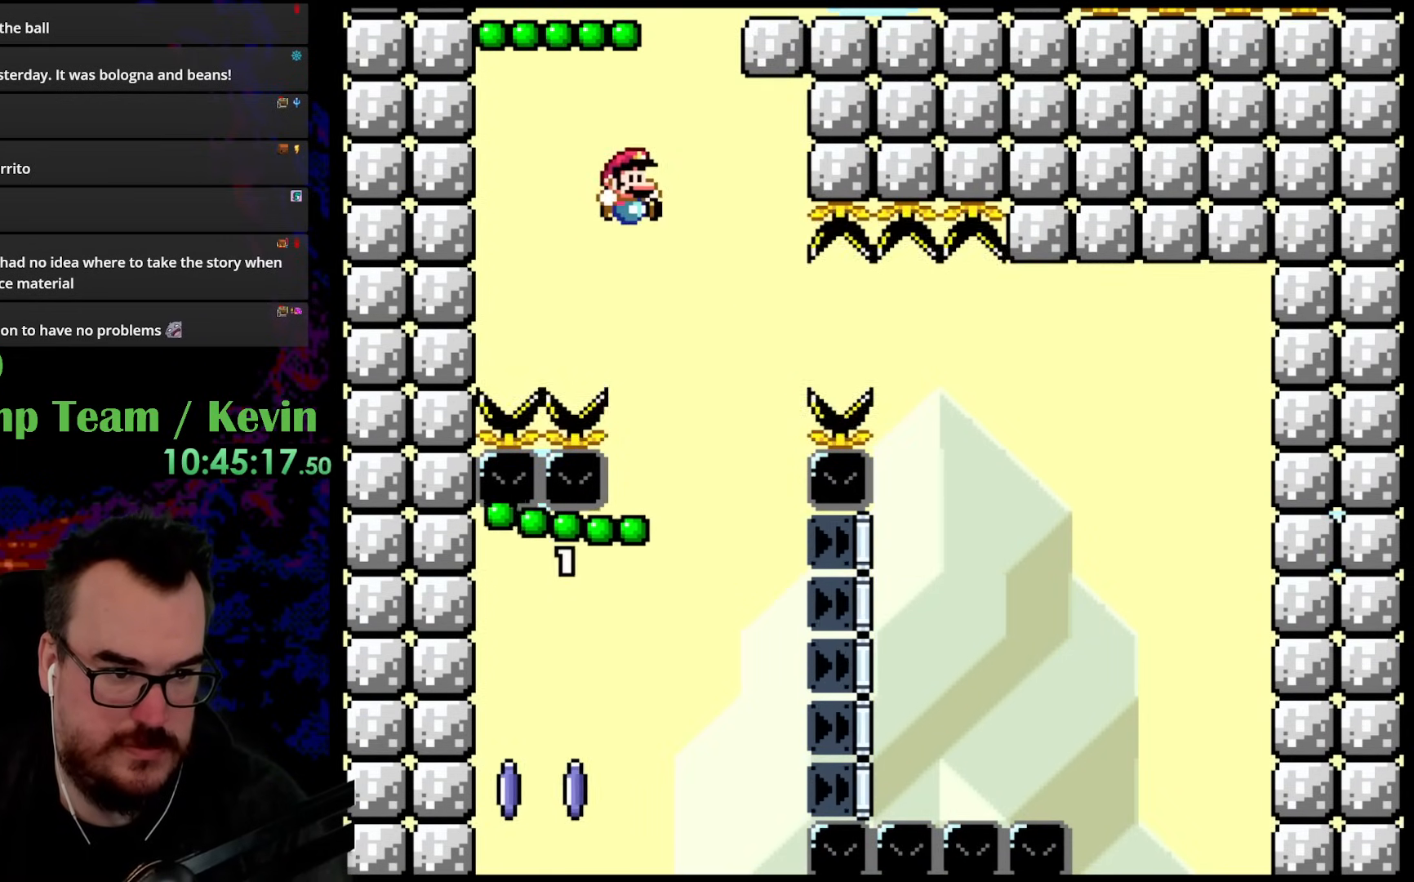
{"buttons": ["Y", "DPAD_LEFT"], "events": [[17, "DPAD_RIGHT", "down"], [67, "B", "up"], [183, "DPAD_RIGHT", "up"], [483, "DPAD_LEFT", "down"]]}
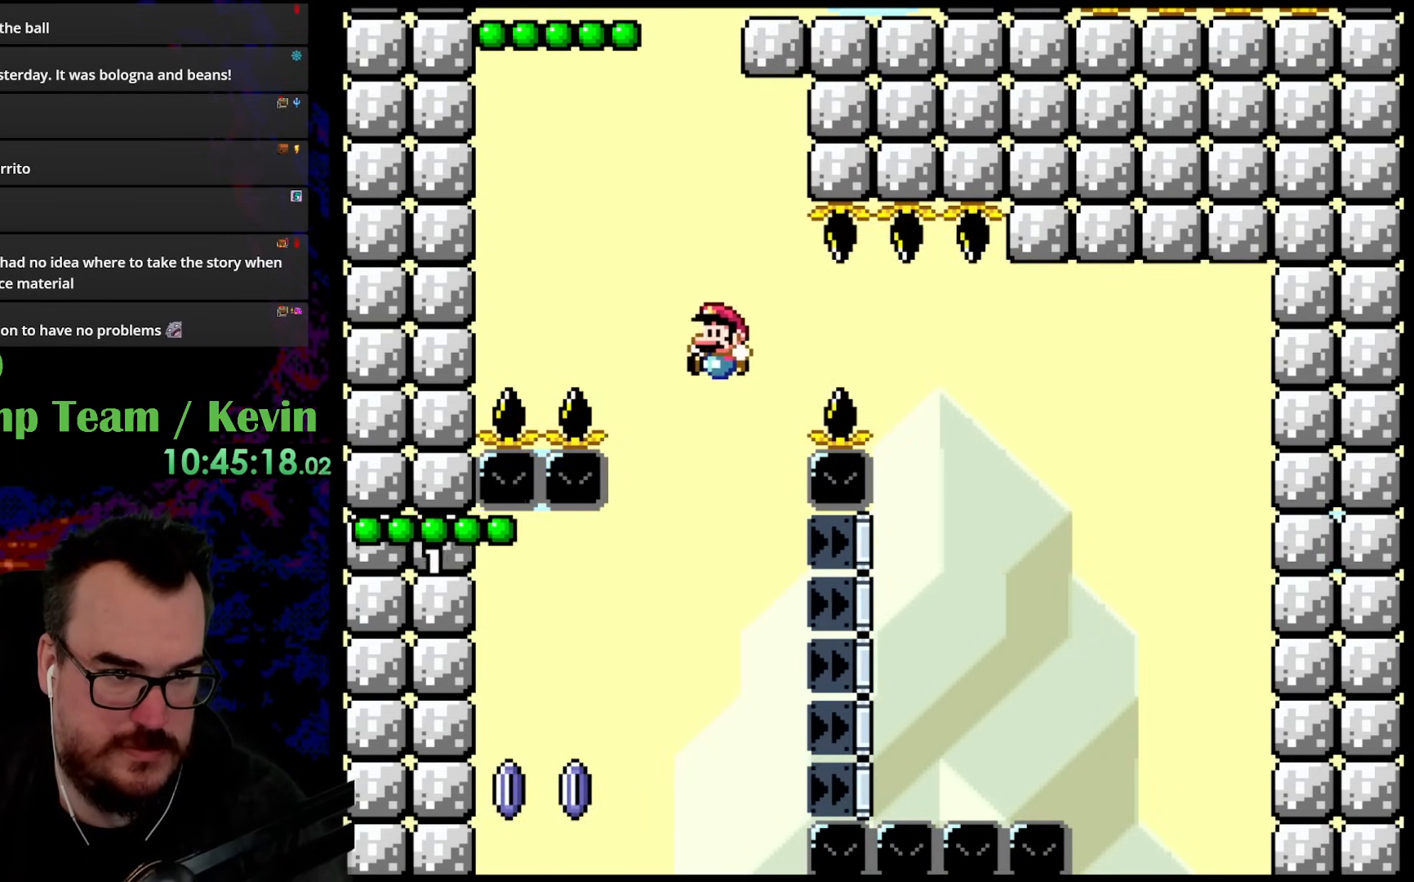
{"buttons": ["B", "Y", "DPAD_LEFT"], "events": [[33, "B", "down"]]}
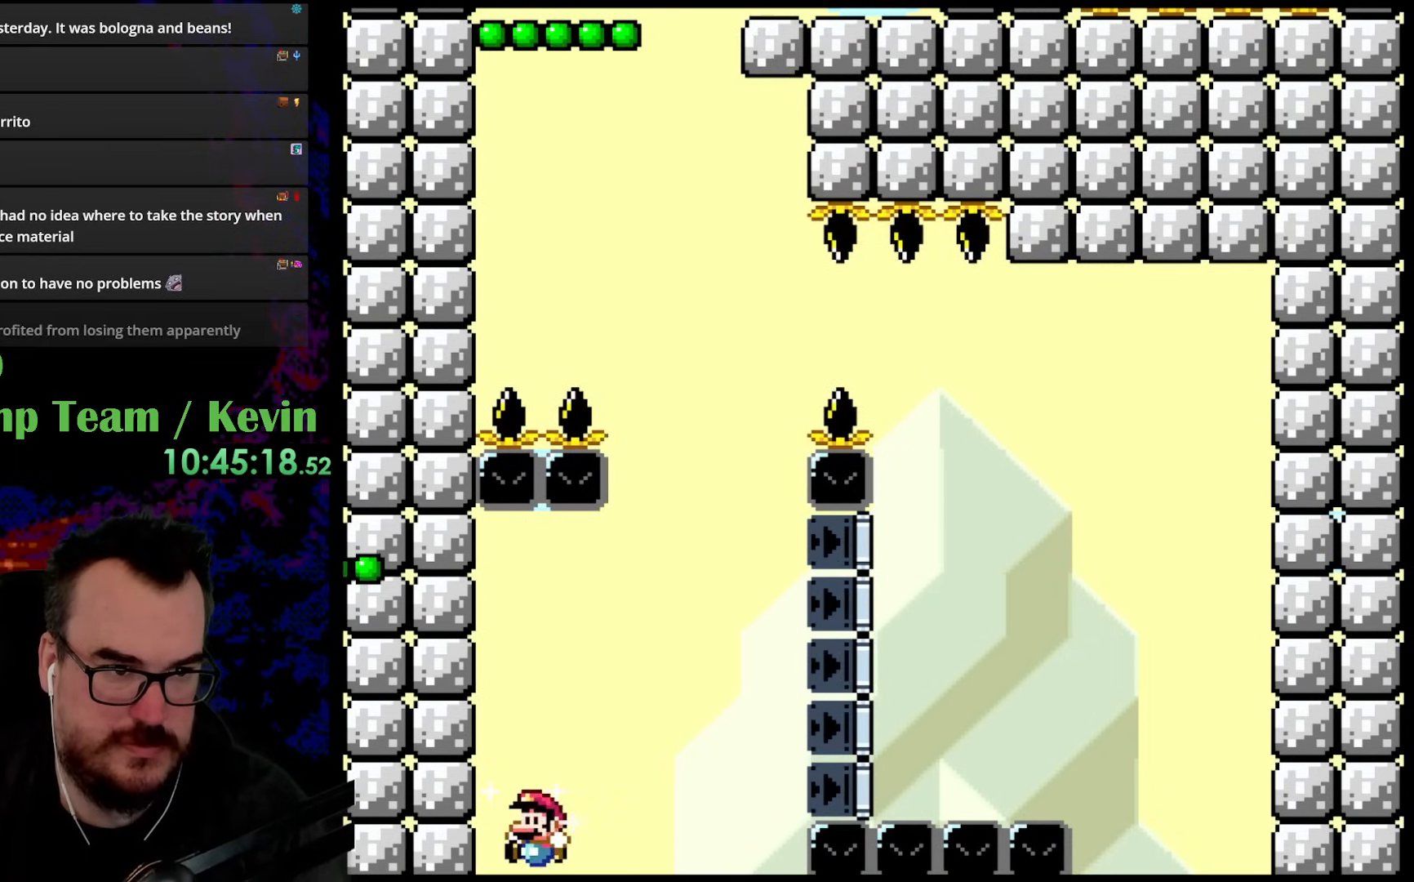
{"buttons": ["Y", "DPAD_RIGHT"], "events": [[83, "B", "up"], [167, "DPAD_LEFT", "up"], [500, "DPAD_RIGHT", "down"]]}
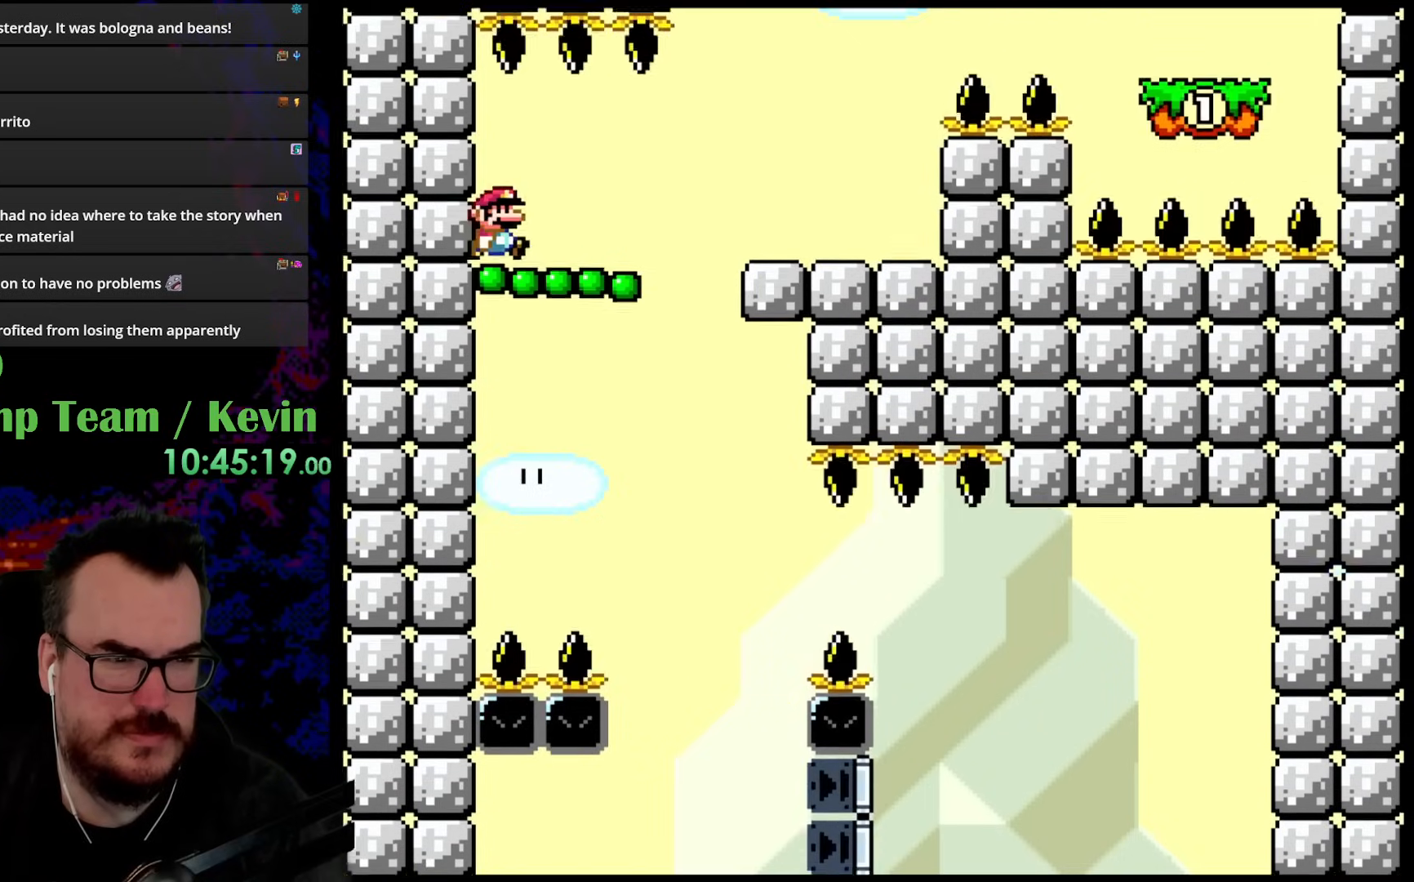
{"buttons": ["Y", "DPAD_RIGHT"], "events": []}